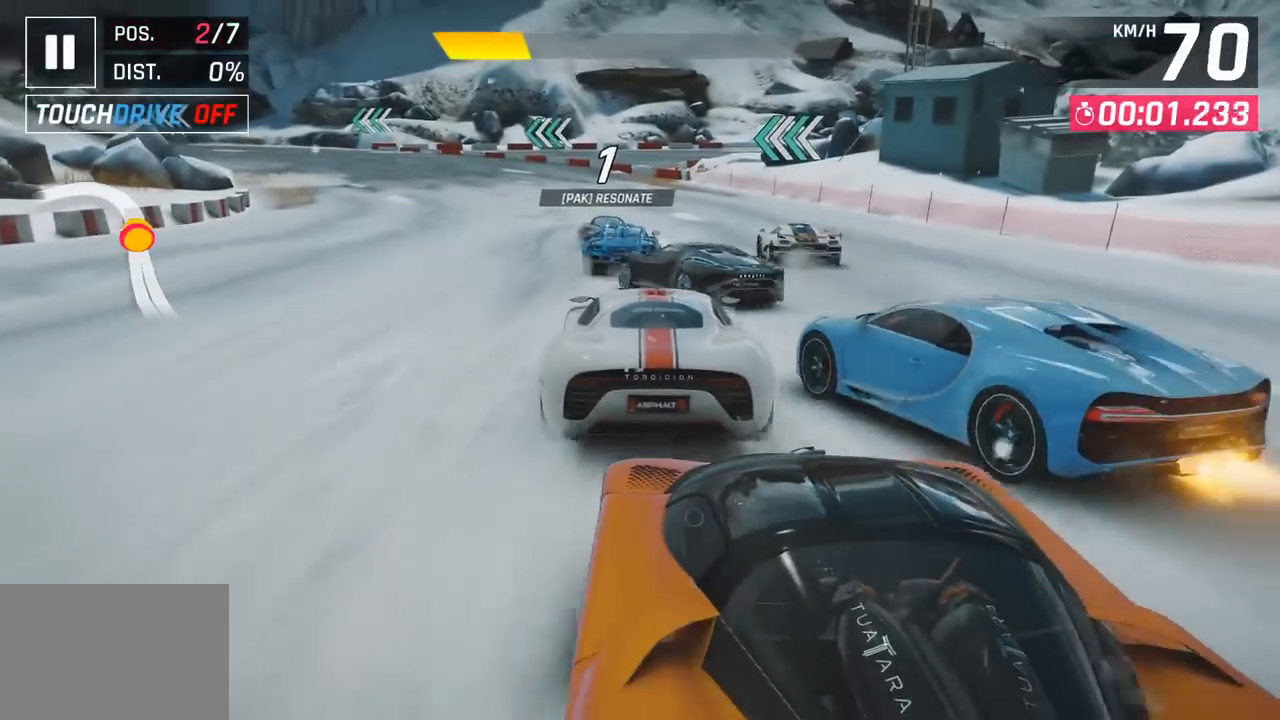
Gameplay with a controller (PlayStation layout); each line is a JSON object with the inputs held at the frame after it. "events" lists button and stick changes between this image and that frame as [ms after this image, input, new state], when the widget could be followed in between. Not read: right_stick.
{"buttons": [], "left_stick": "left", "events": [[67, "left_stick", "left"]]}
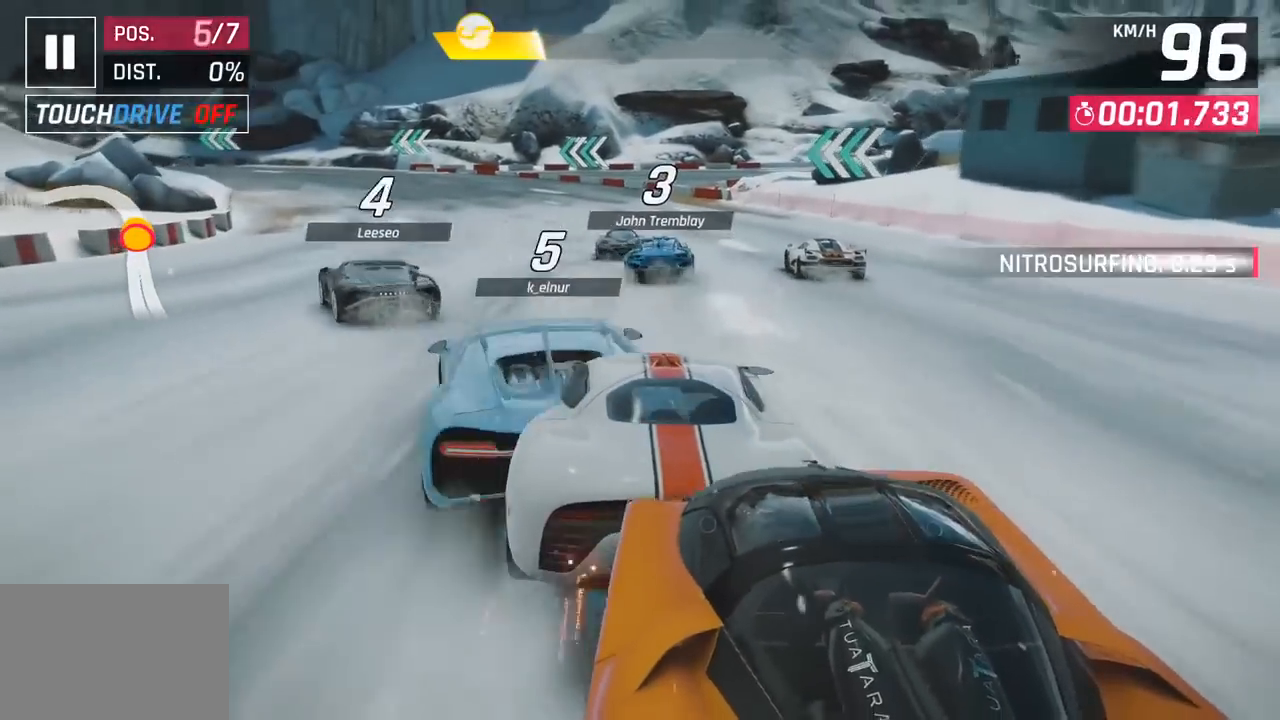
{"buttons": [], "left_stick": "center", "events": [[433, "left_stick", "center"]]}
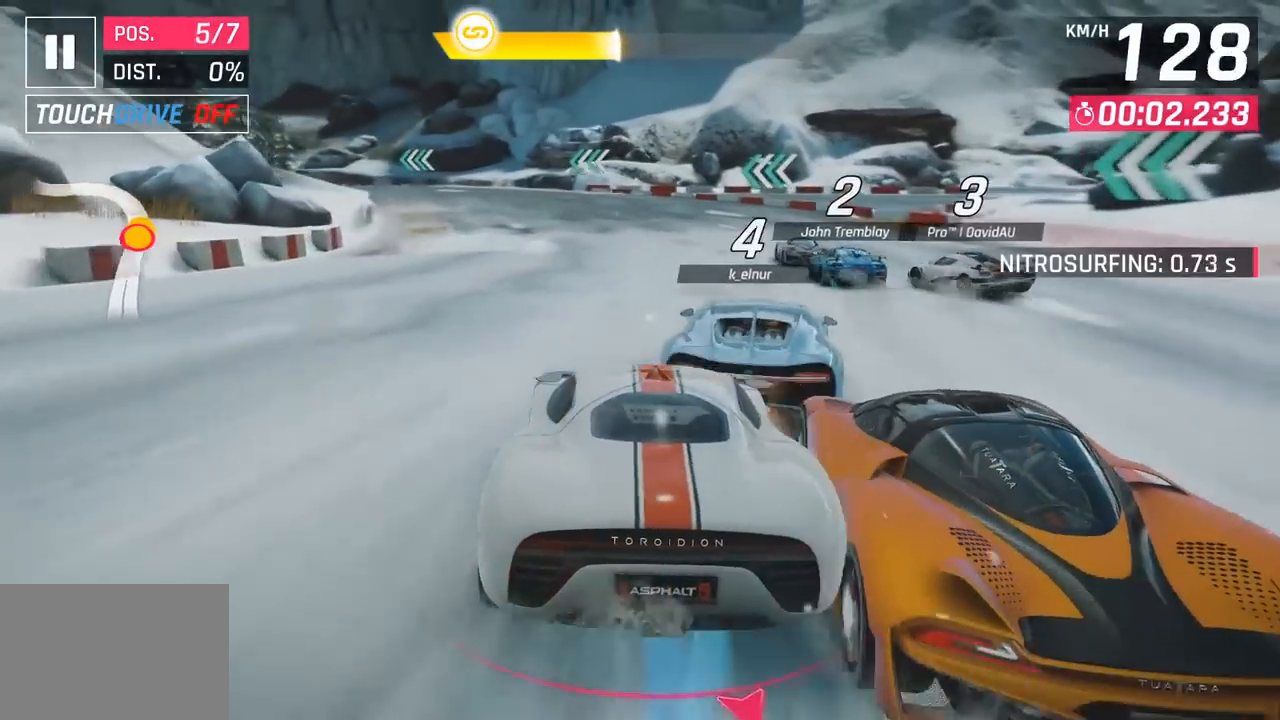
{"buttons": [], "left_stick": "center", "events": []}
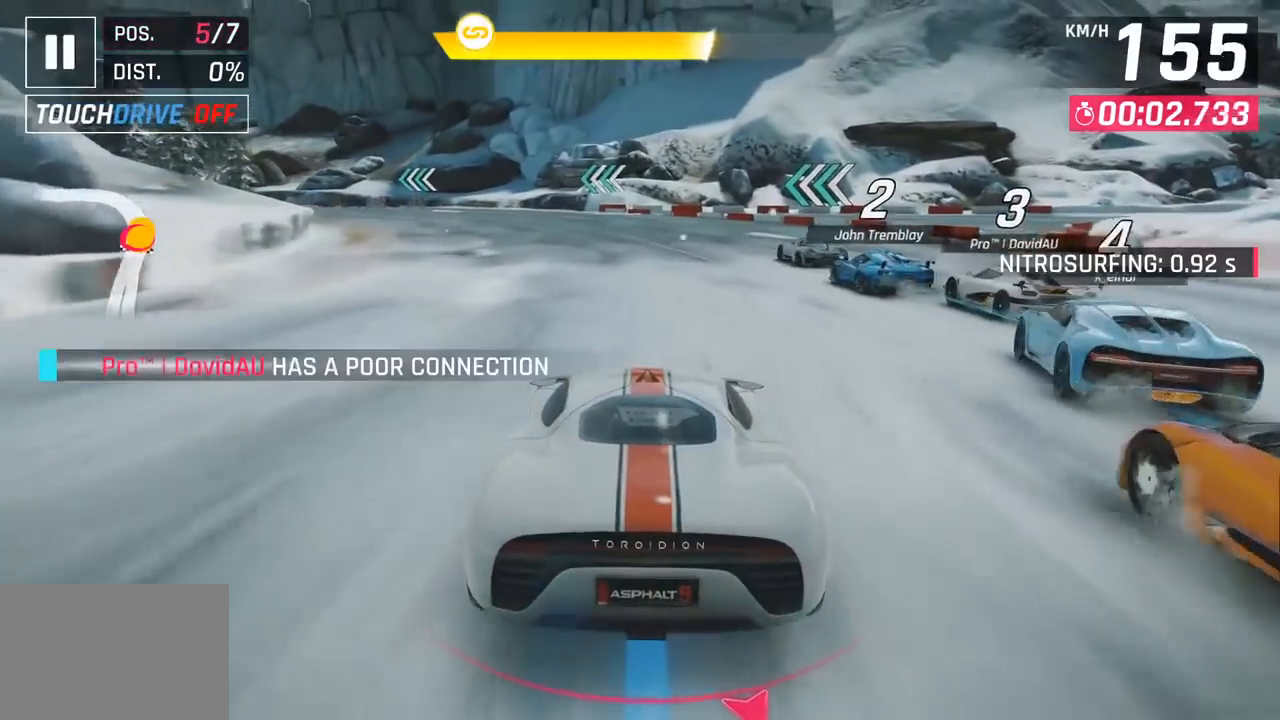
{"buttons": [], "left_stick": "left", "events": [[133, "left_stick", "left"]]}
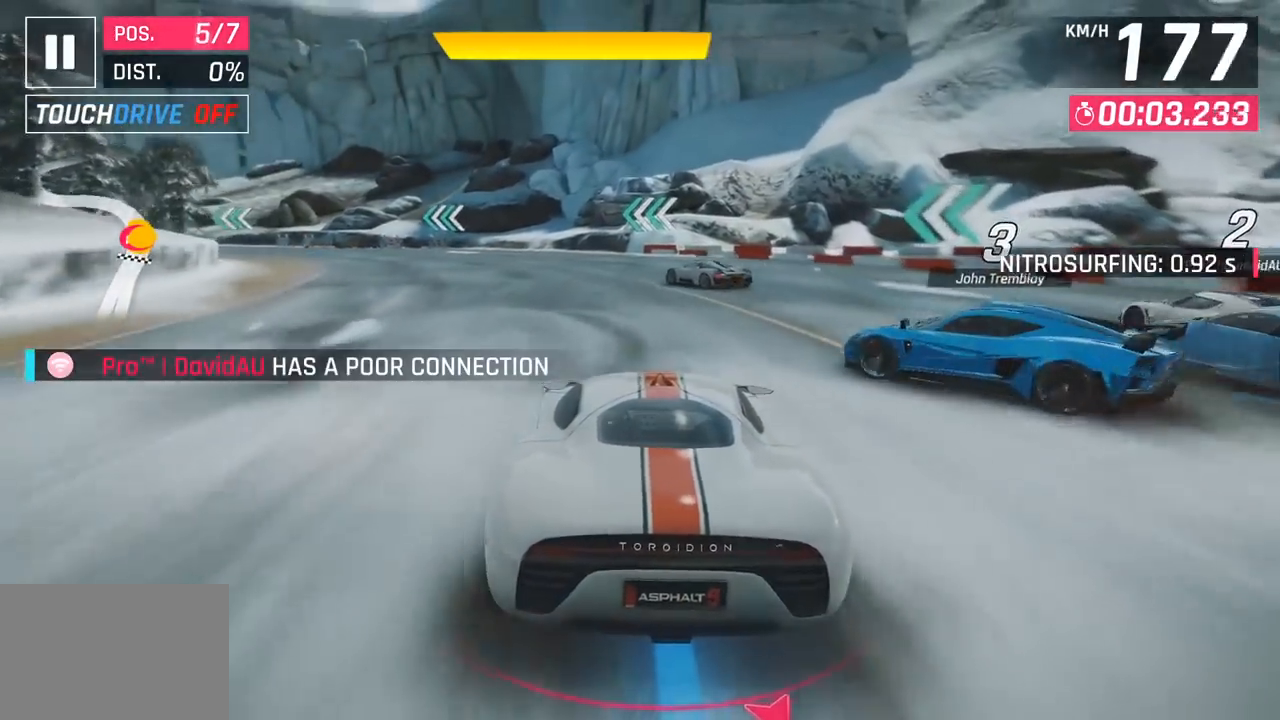
{"buttons": [], "left_stick": "down-left", "events": [[383, "left_stick", "down-left"]]}
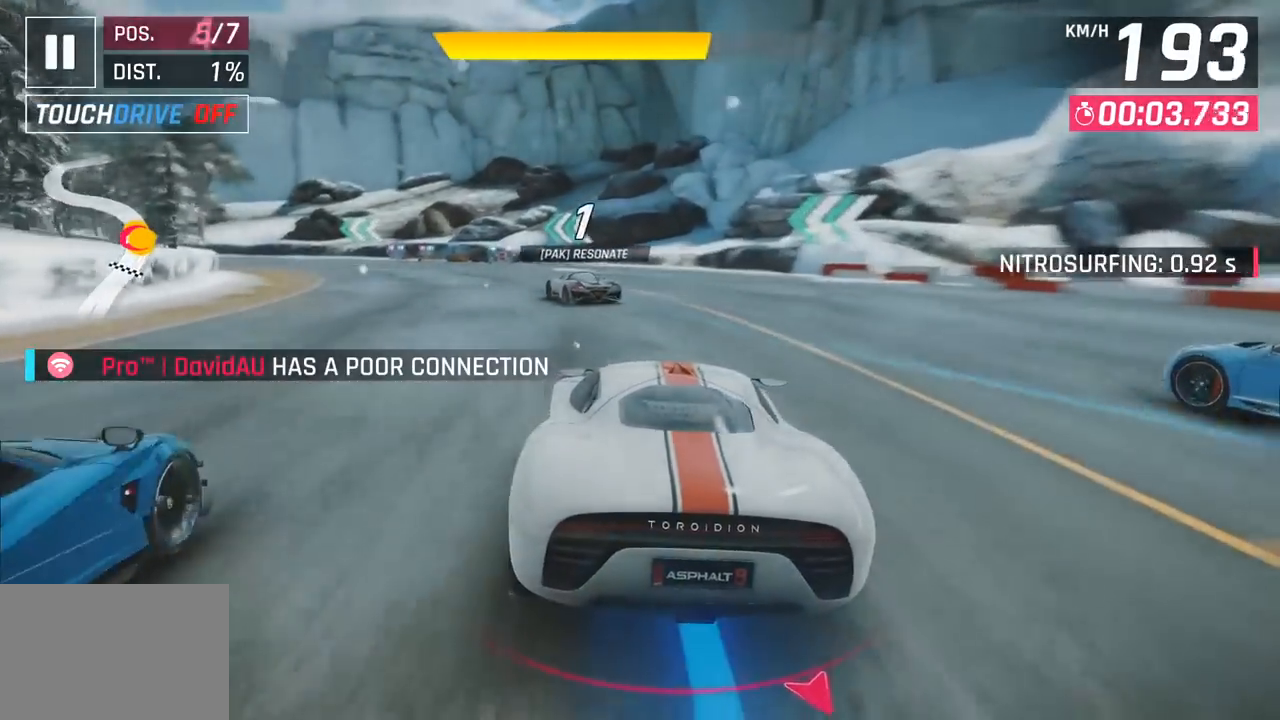
{"buttons": [], "left_stick": "down-left", "events": []}
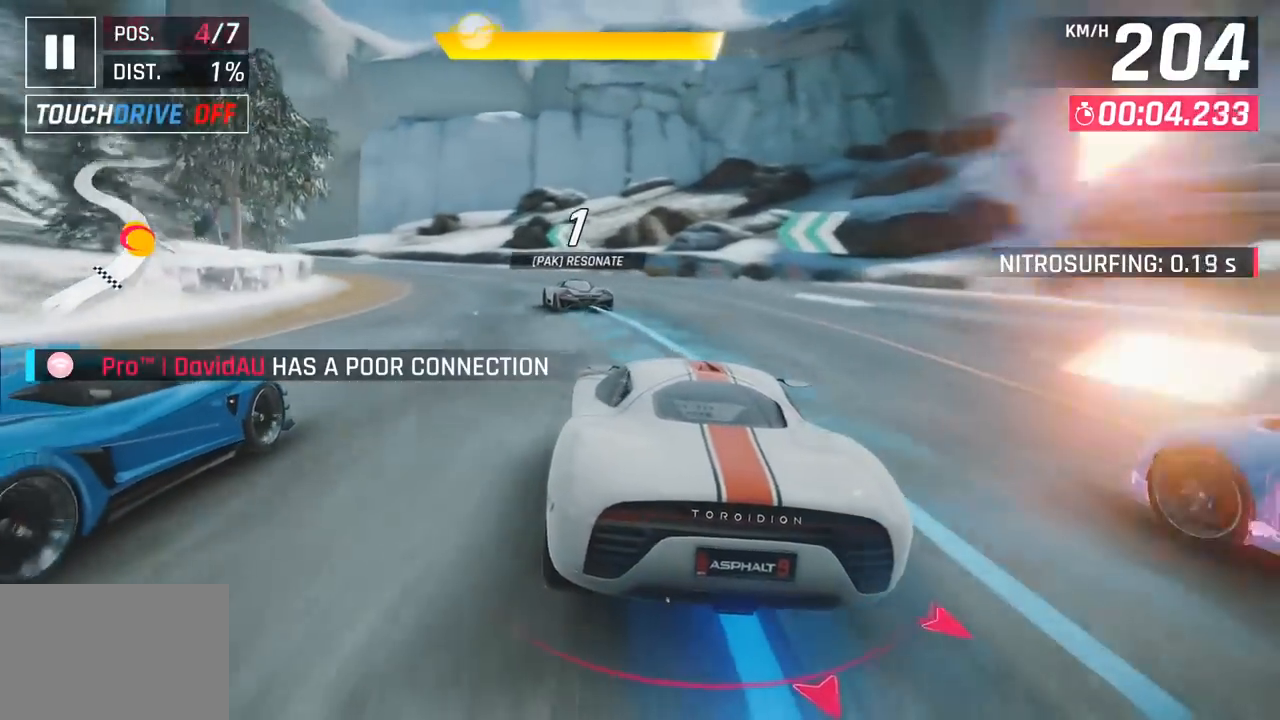
{"buttons": [], "left_stick": "down-left", "events": []}
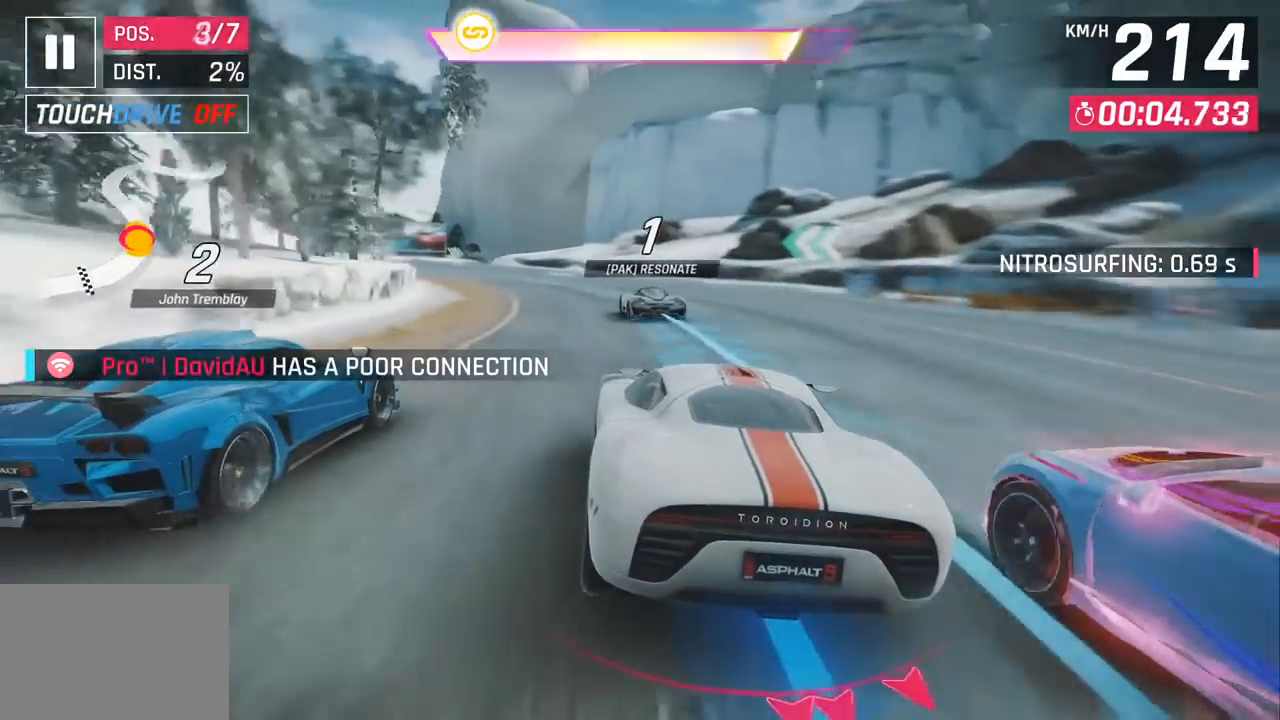
{"buttons": [], "left_stick": "center", "events": [[383, "left_stick", "center"]]}
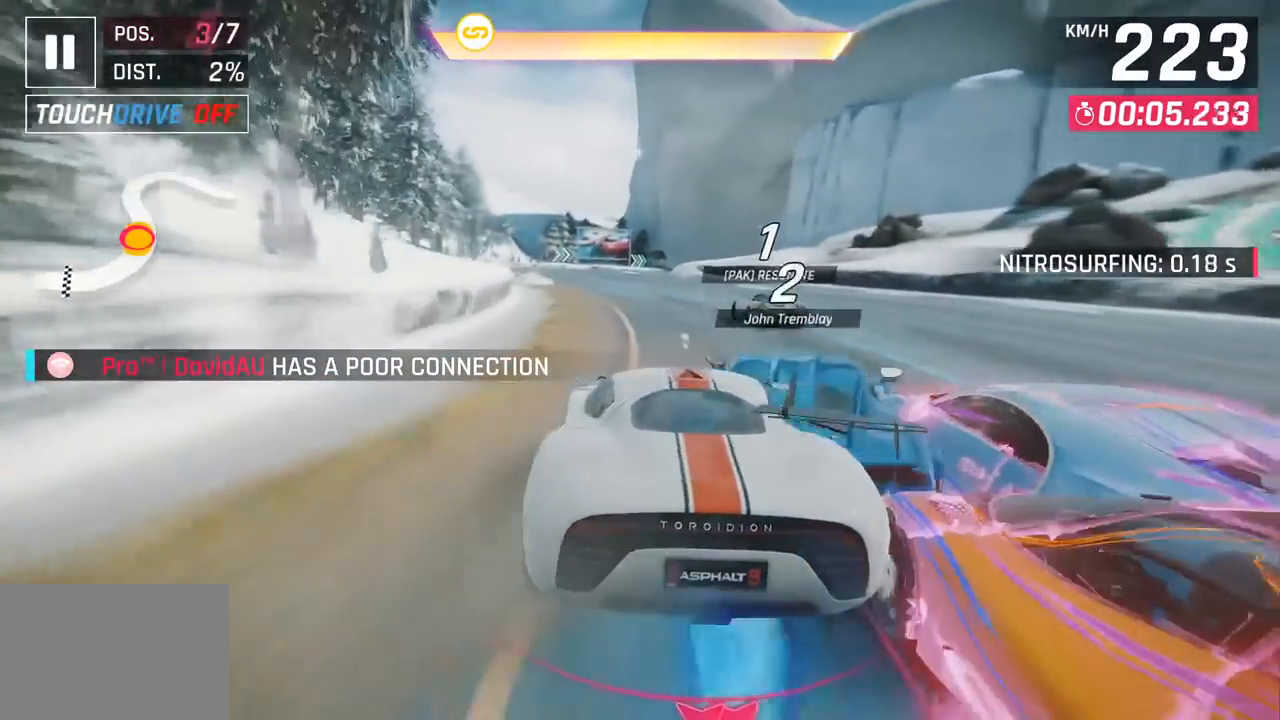
{"buttons": [], "left_stick": "center", "events": [[33, "CROSS", "down"], [33, "R1", "down"], [200, "CROSS", "up"], [217, "R1", "up"]]}
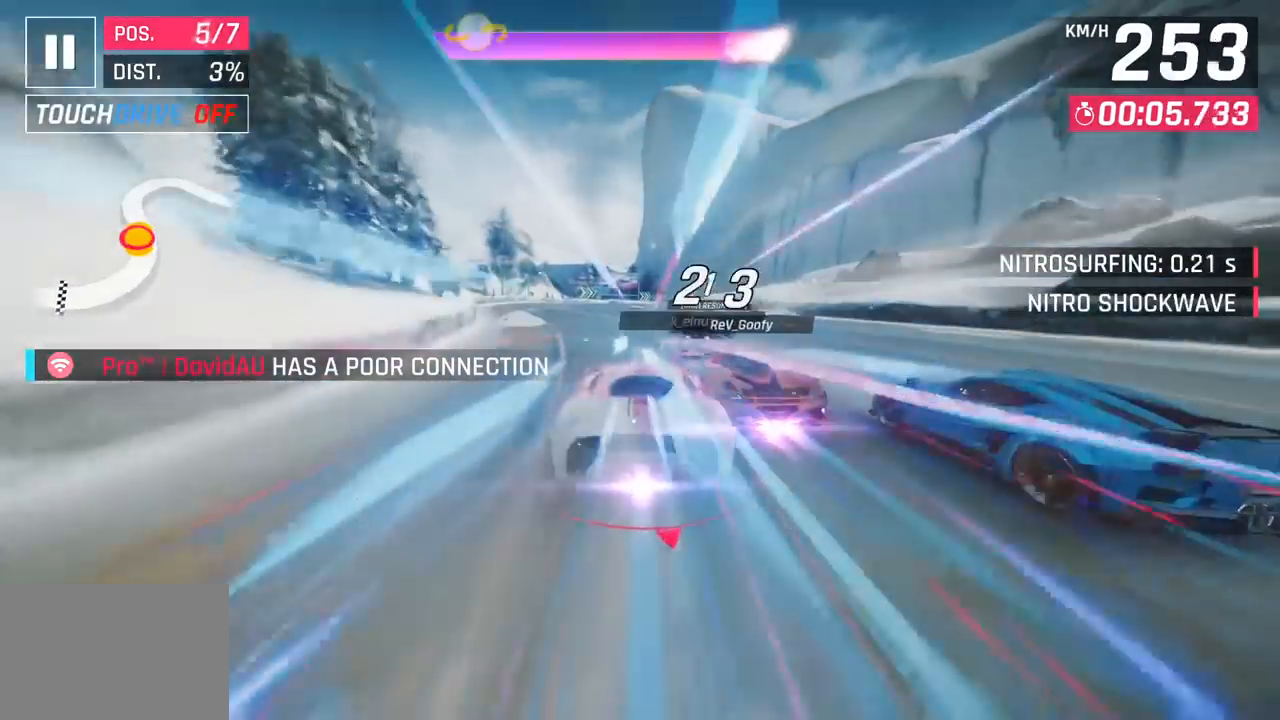
{"buttons": [], "left_stick": "center", "events": []}
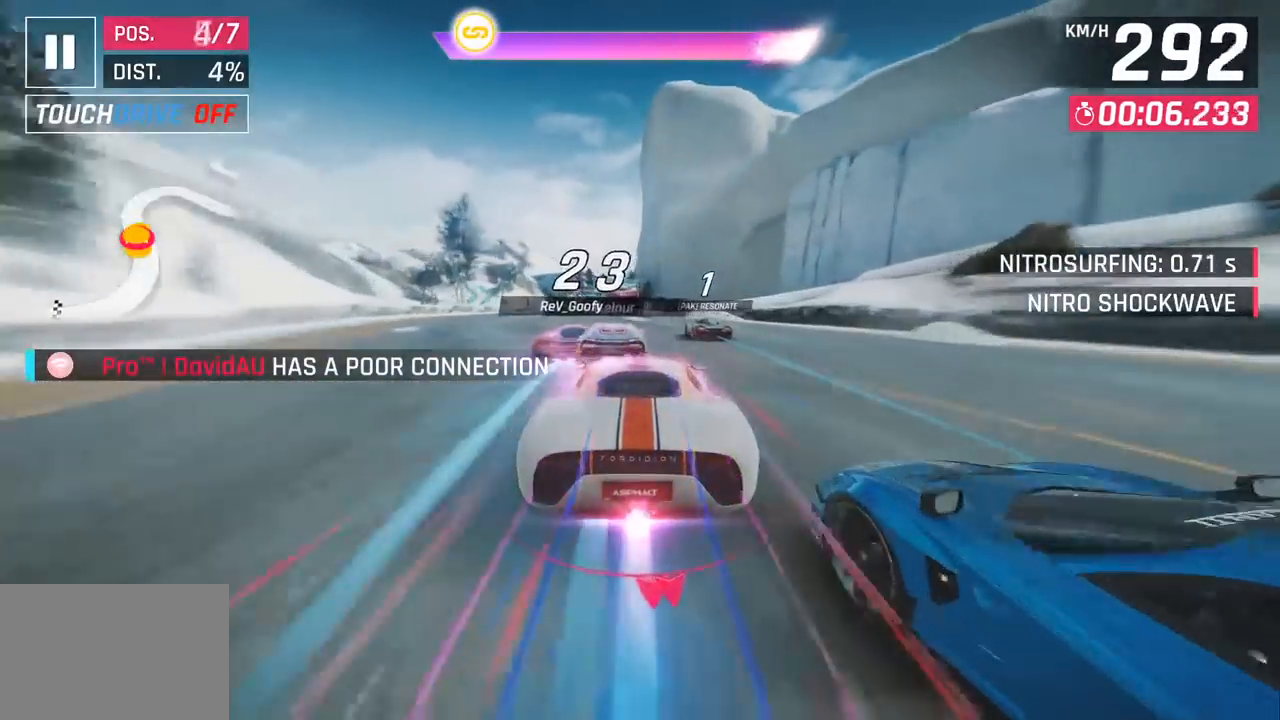
{"buttons": [], "left_stick": "right", "events": [[433, "left_stick", "right"]]}
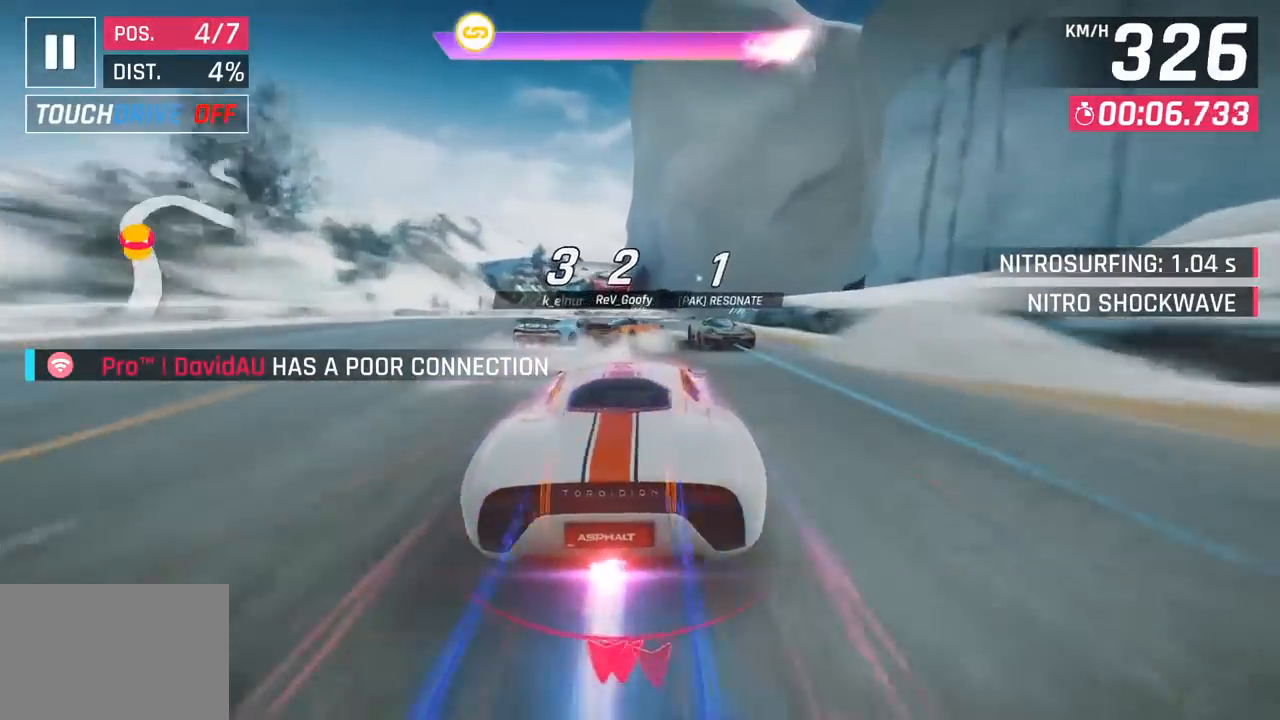
{"buttons": [], "left_stick": "right", "events": [[17, "SQUARE", "down"], [167, "SQUARE", "up"]]}
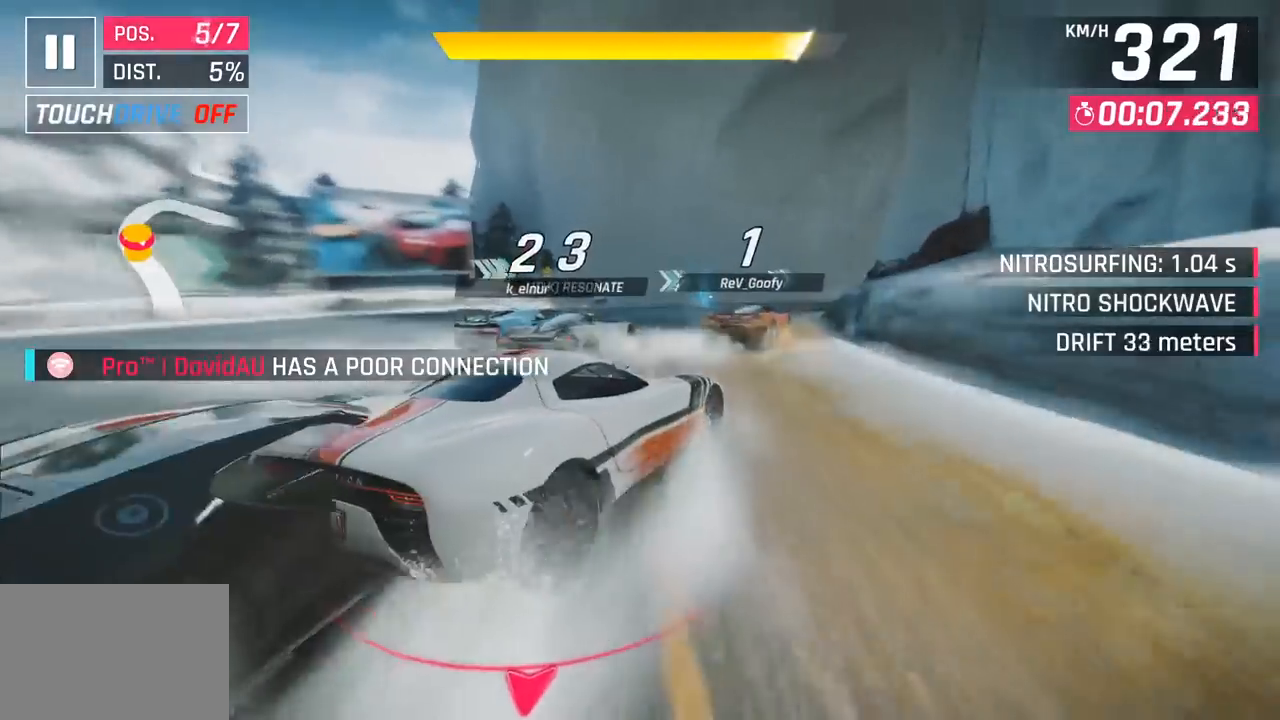
{"buttons": [], "left_stick": "right", "events": []}
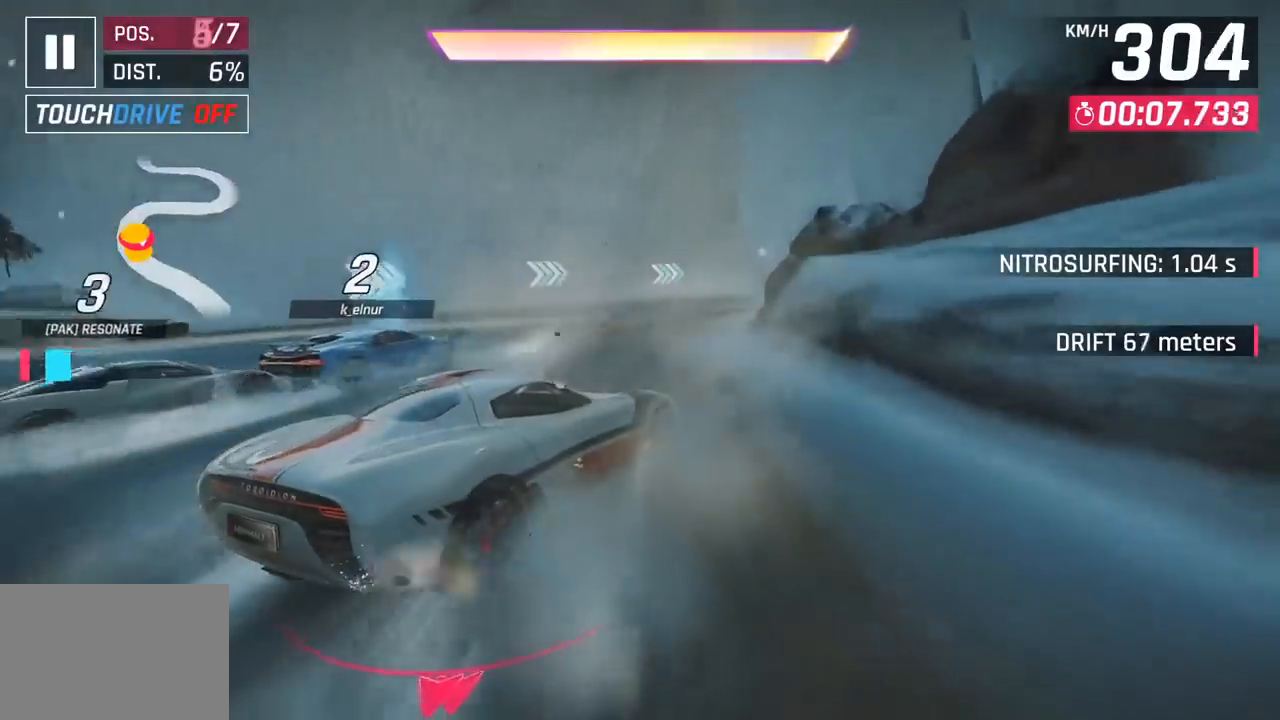
{"buttons": [], "left_stick": "right", "events": [[250, "left_stick", "down-left"], [317, "left_stick", "center"], [367, "left_stick", "right"]]}
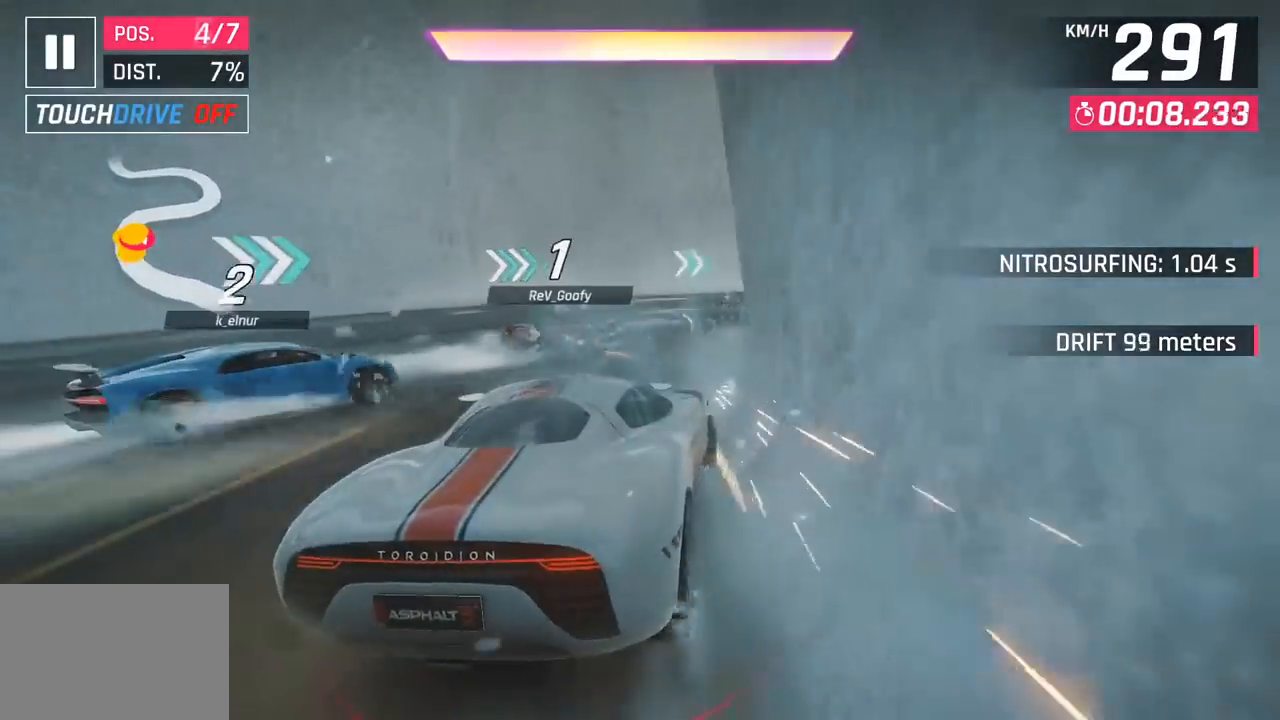
{"buttons": [], "left_stick": "right", "events": []}
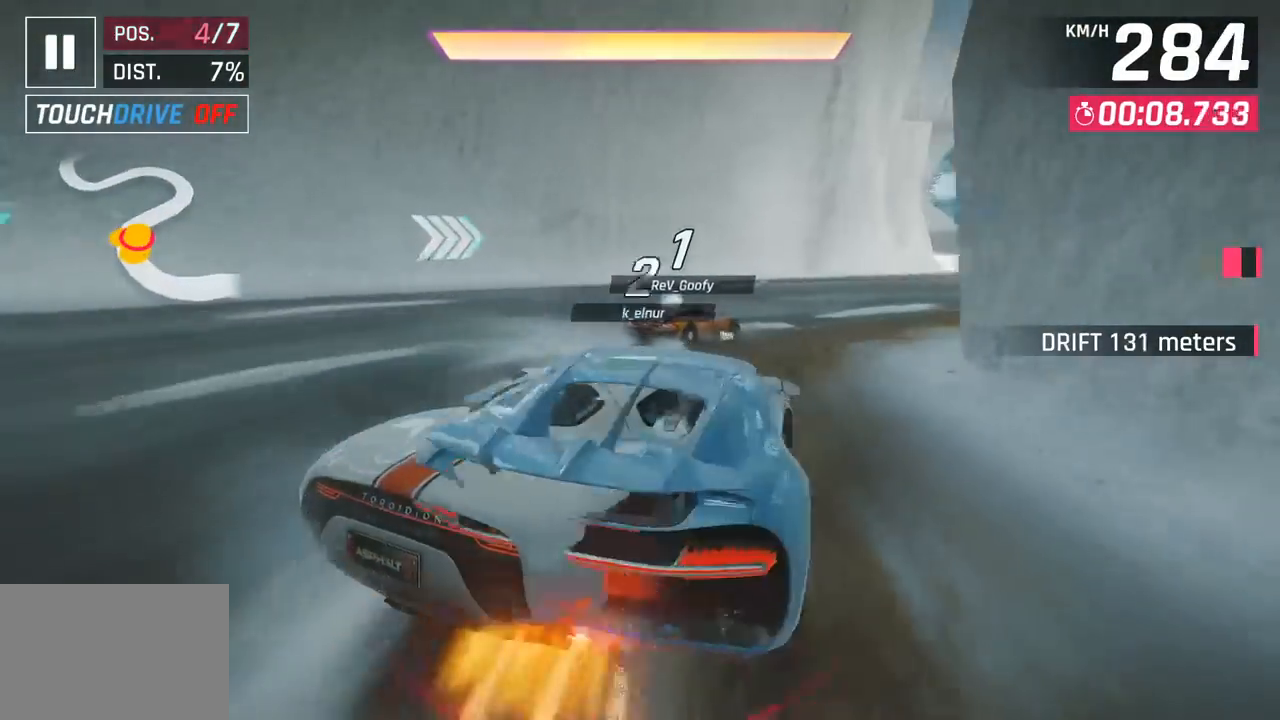
{"buttons": [], "left_stick": "center", "events": [[450, "left_stick", "center"]]}
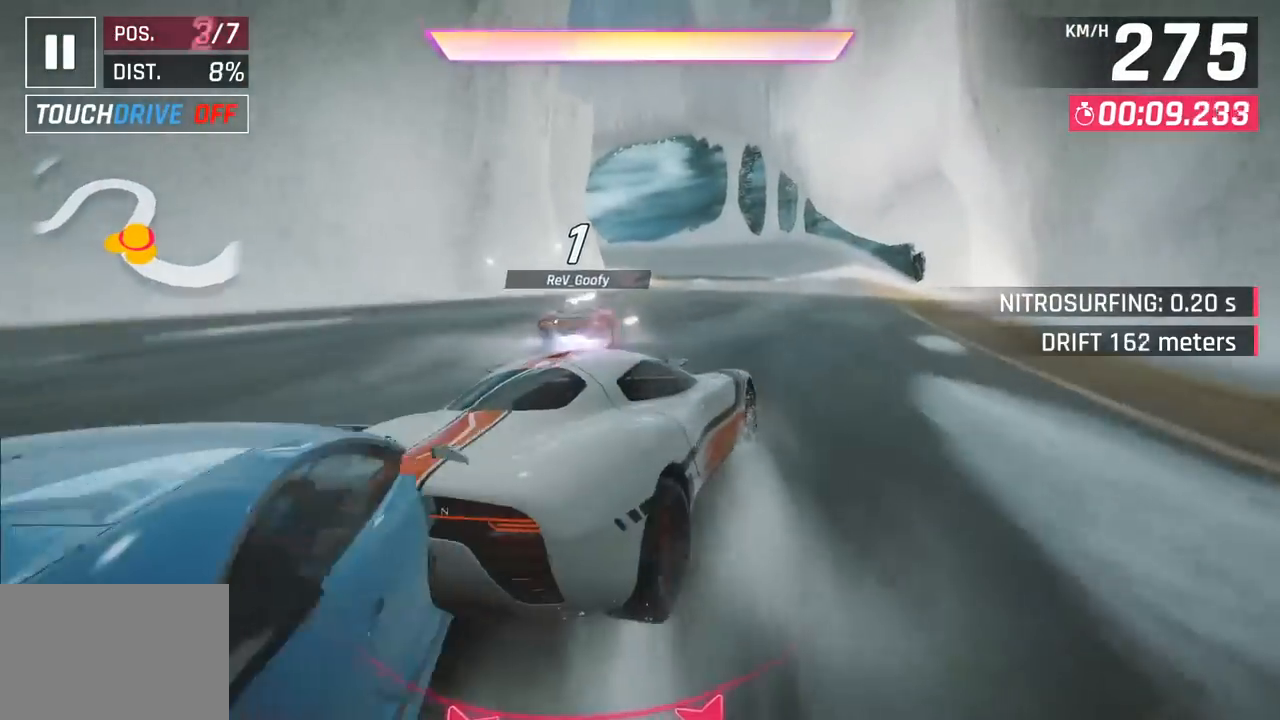
{"buttons": [], "left_stick": "center", "events": [[183, "R1", "down"], [200, "CROSS", "down"], [383, "CROSS", "up"], [400, "R1", "up"]]}
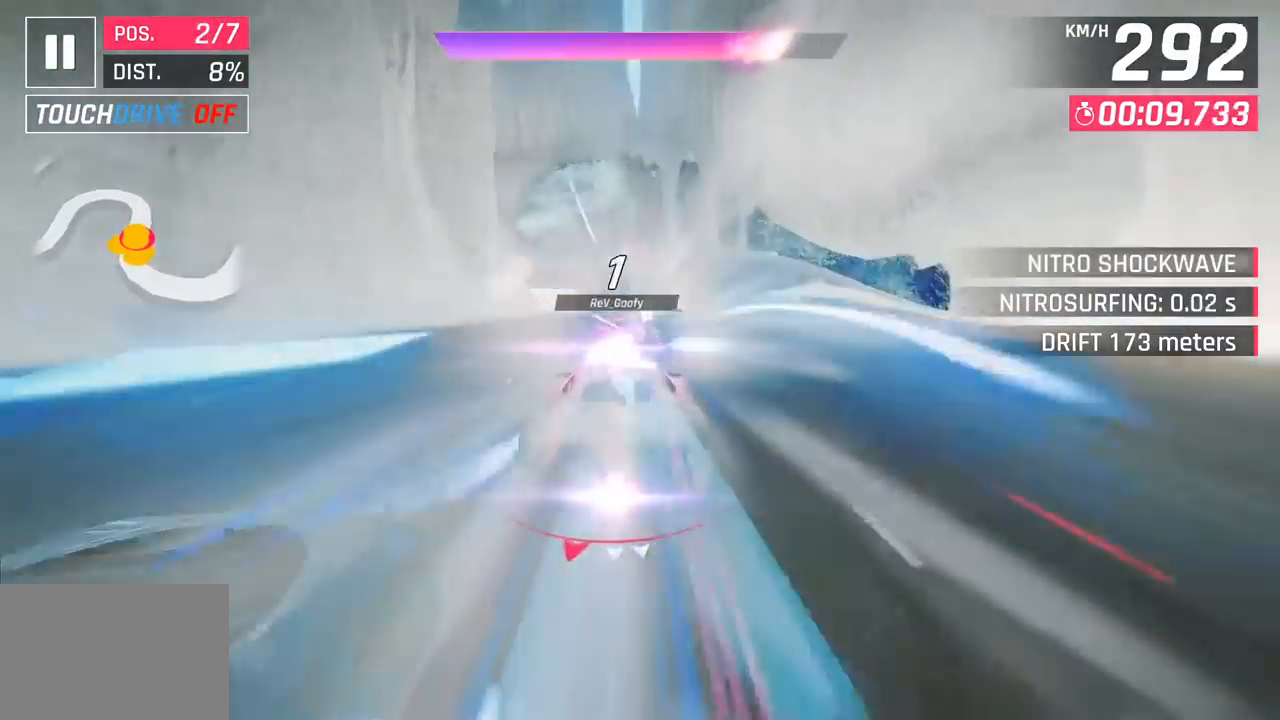
{"buttons": [], "left_stick": "left", "events": [[333, "SQUARE", "down"], [350, "left_stick", "left"], [450, "SQUARE", "up"]]}
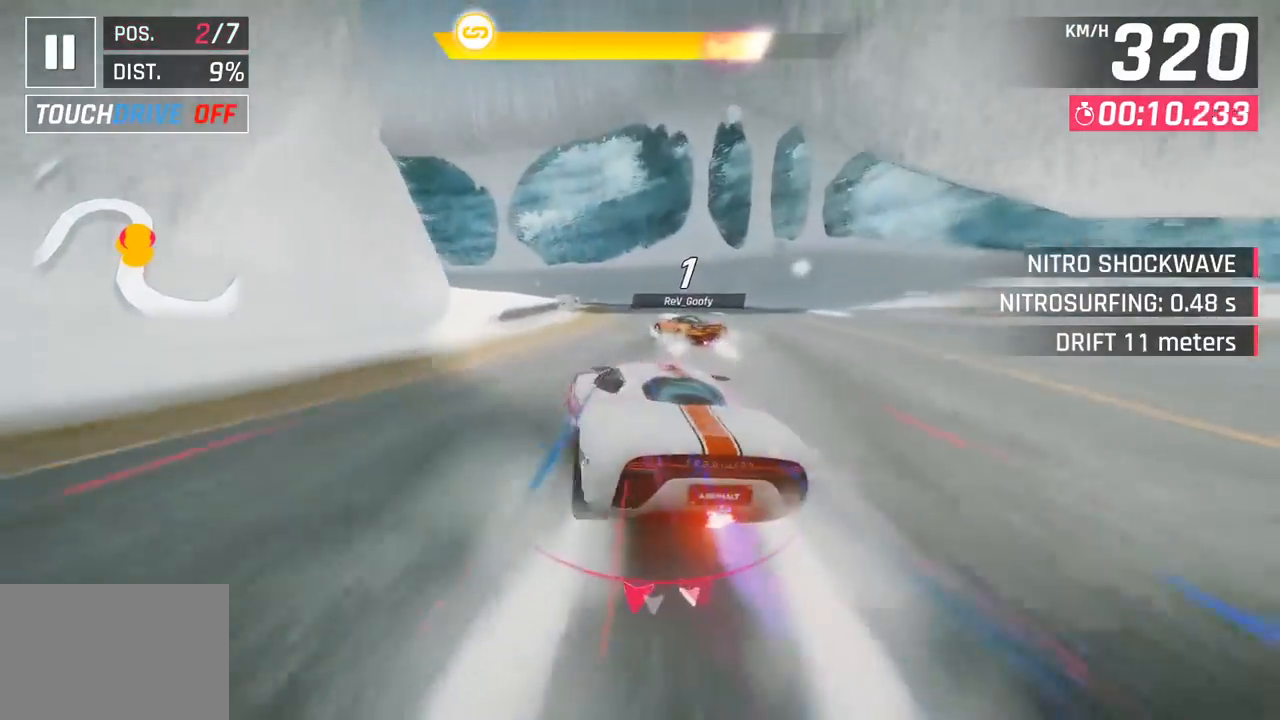
{"buttons": [], "left_stick": "left", "events": []}
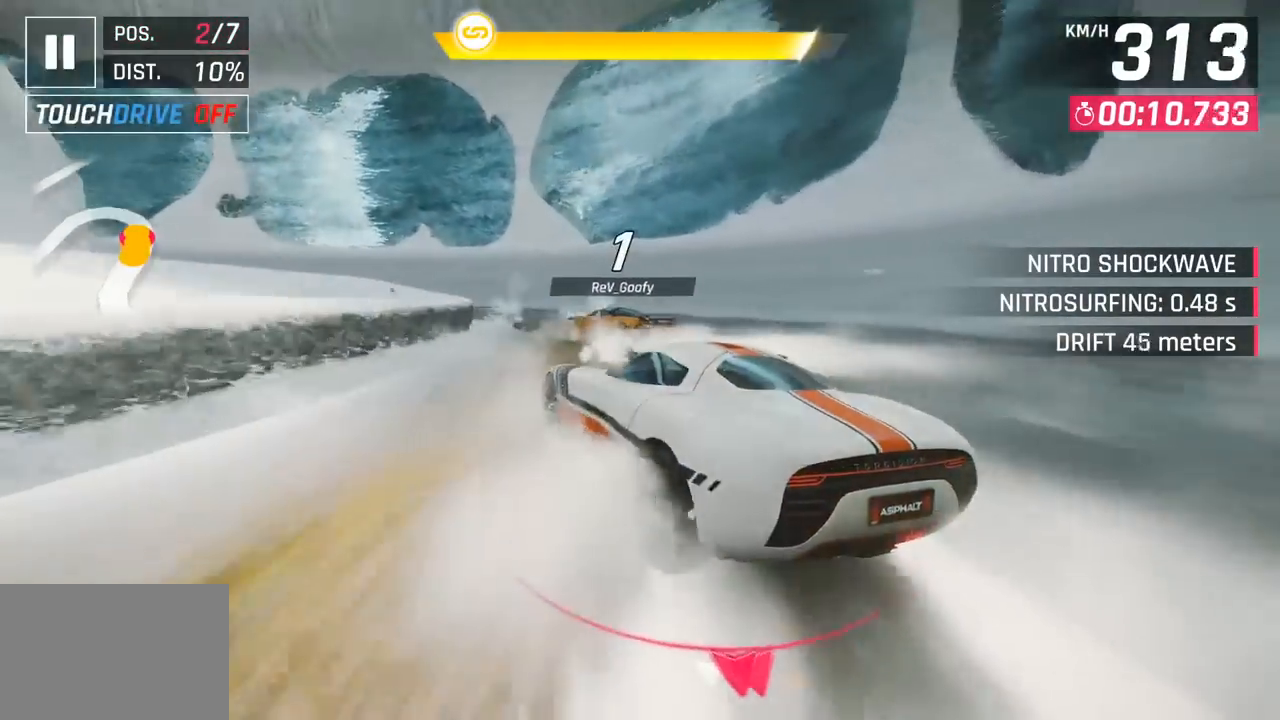
{"buttons": [], "left_stick": "left", "events": []}
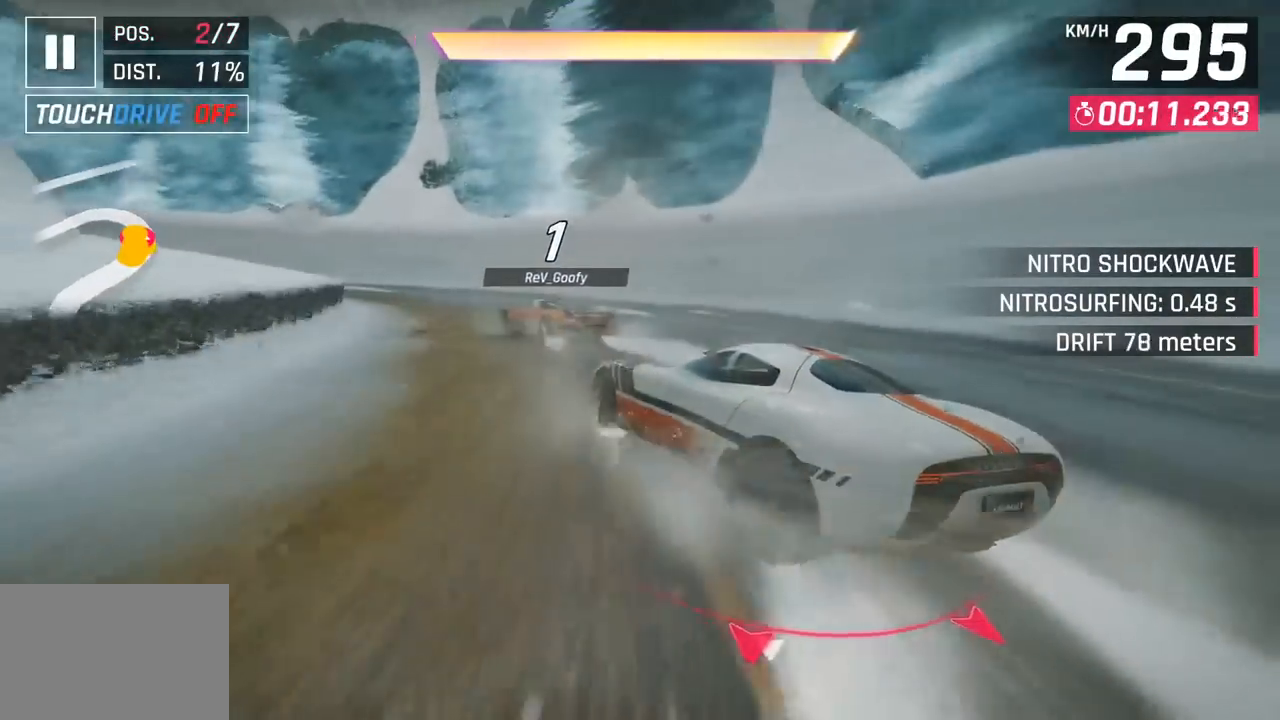
{"buttons": [], "left_stick": "left", "events": []}
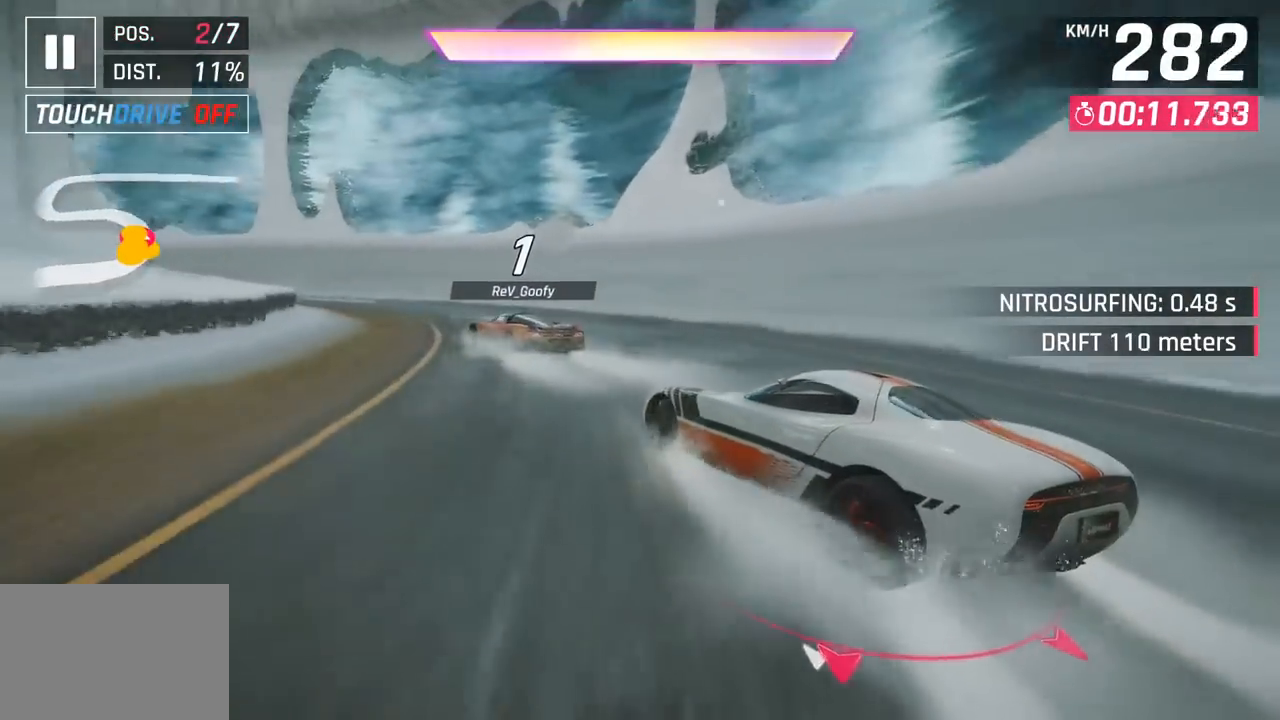
{"buttons": [], "left_stick": "left", "events": []}
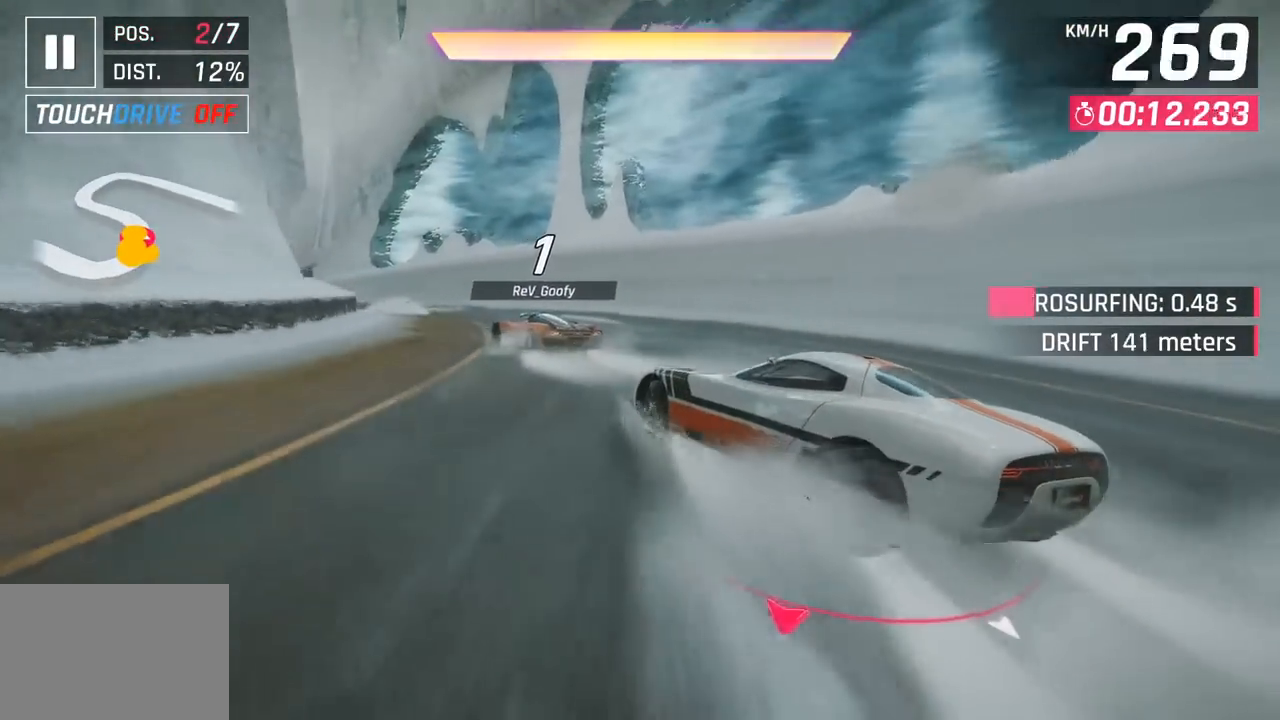
{"buttons": [], "left_stick": "left", "events": []}
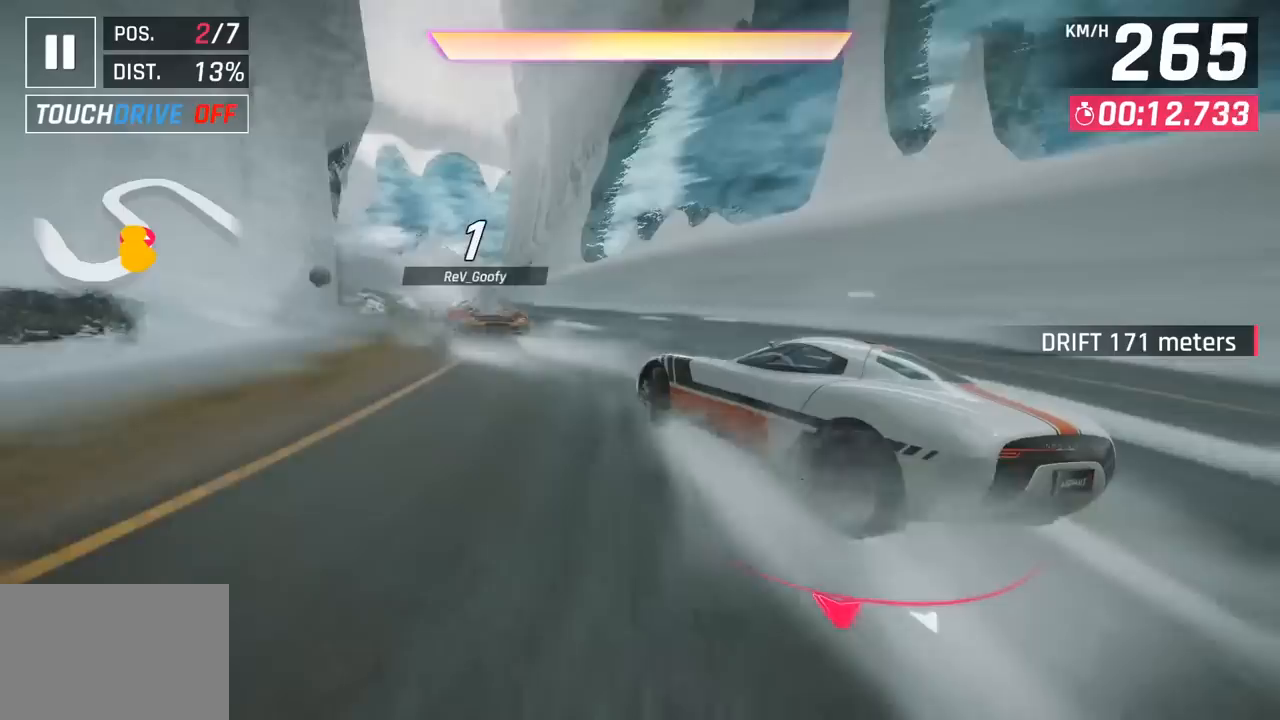
{"buttons": [], "left_stick": "left", "events": [[133, "left_stick", "center"], [250, "CROSS", "down"], [250, "R1", "down"], [383, "left_stick", "left"], [417, "CROSS", "up"], [433, "R1", "up"]]}
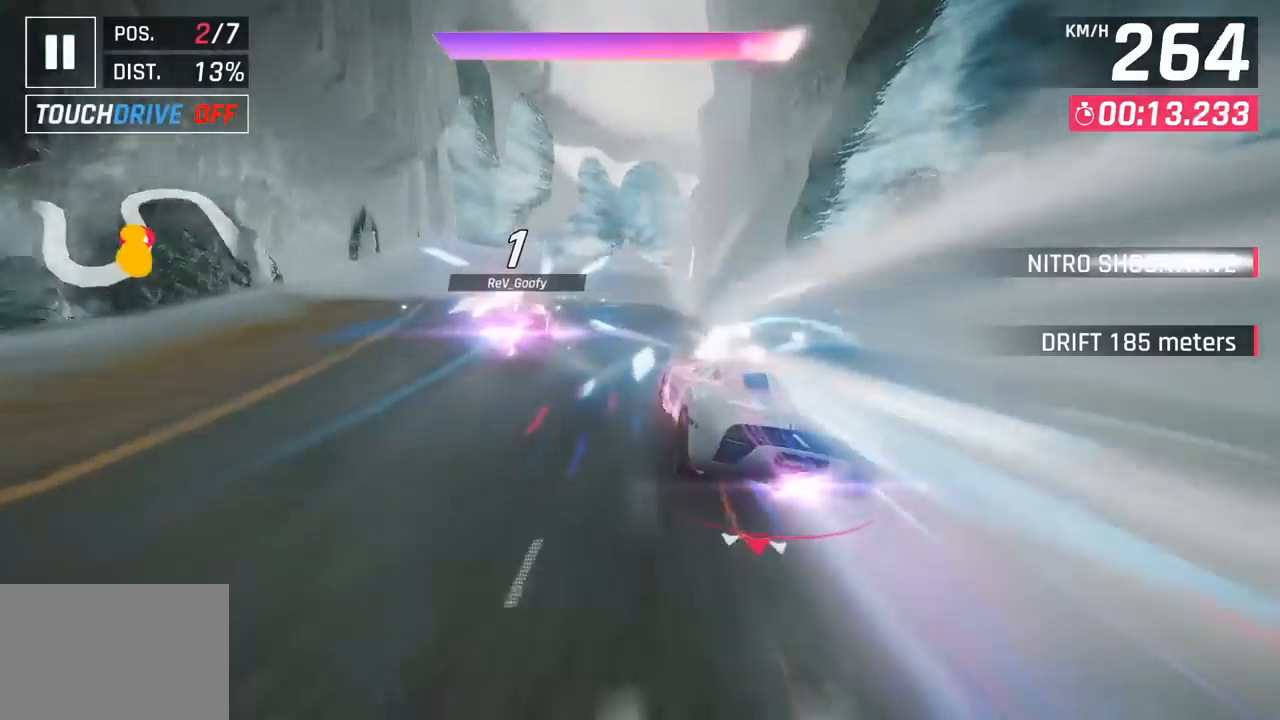
{"buttons": [], "left_stick": "right", "events": [[200, "left_stick", "center"], [367, "left_stick", "right"]]}
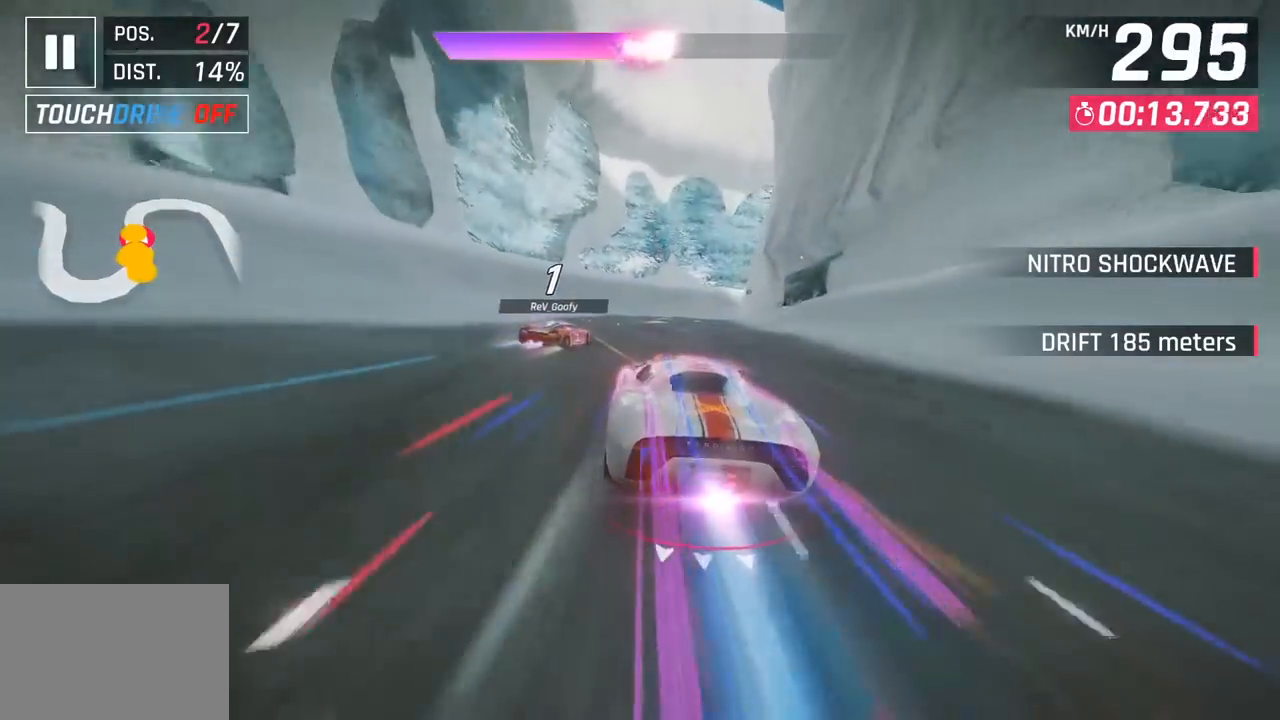
{"buttons": [], "left_stick": "right", "events": [[100, "SQUARE", "down"], [233, "SQUARE", "up"]]}